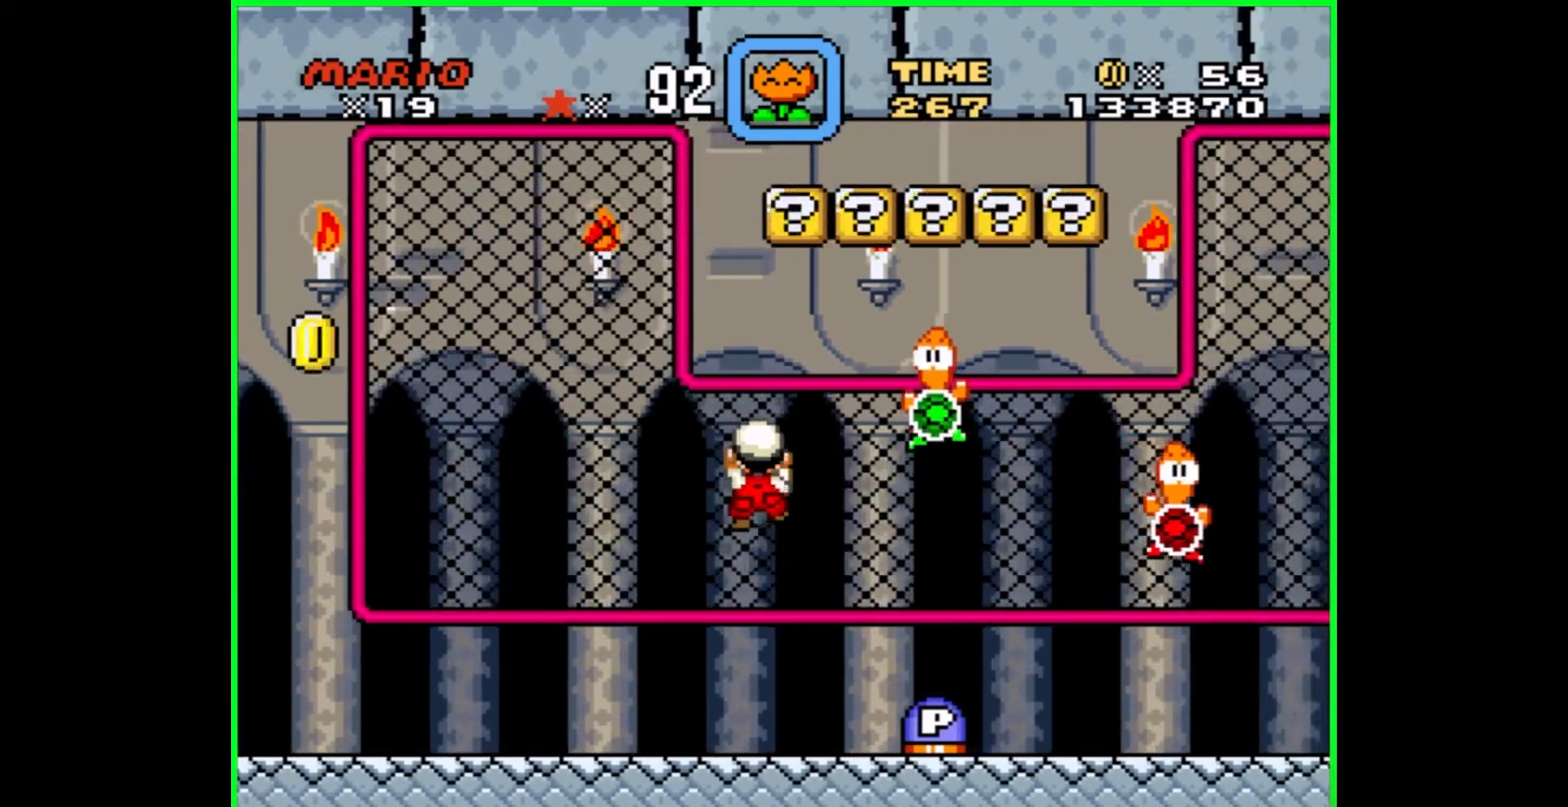
Gameplay with a controller (Nintendo layout); each line is a JSON object with the inputs held at the frame after it. "events" lists button and stick changes between this image and that frame as [ms after this image, input, new state], when the widget could be followed in between. Not read: L3 R3.
{"buttons": [], "events": [[17, "Y", "down"], [100, "Y", "up"]]}
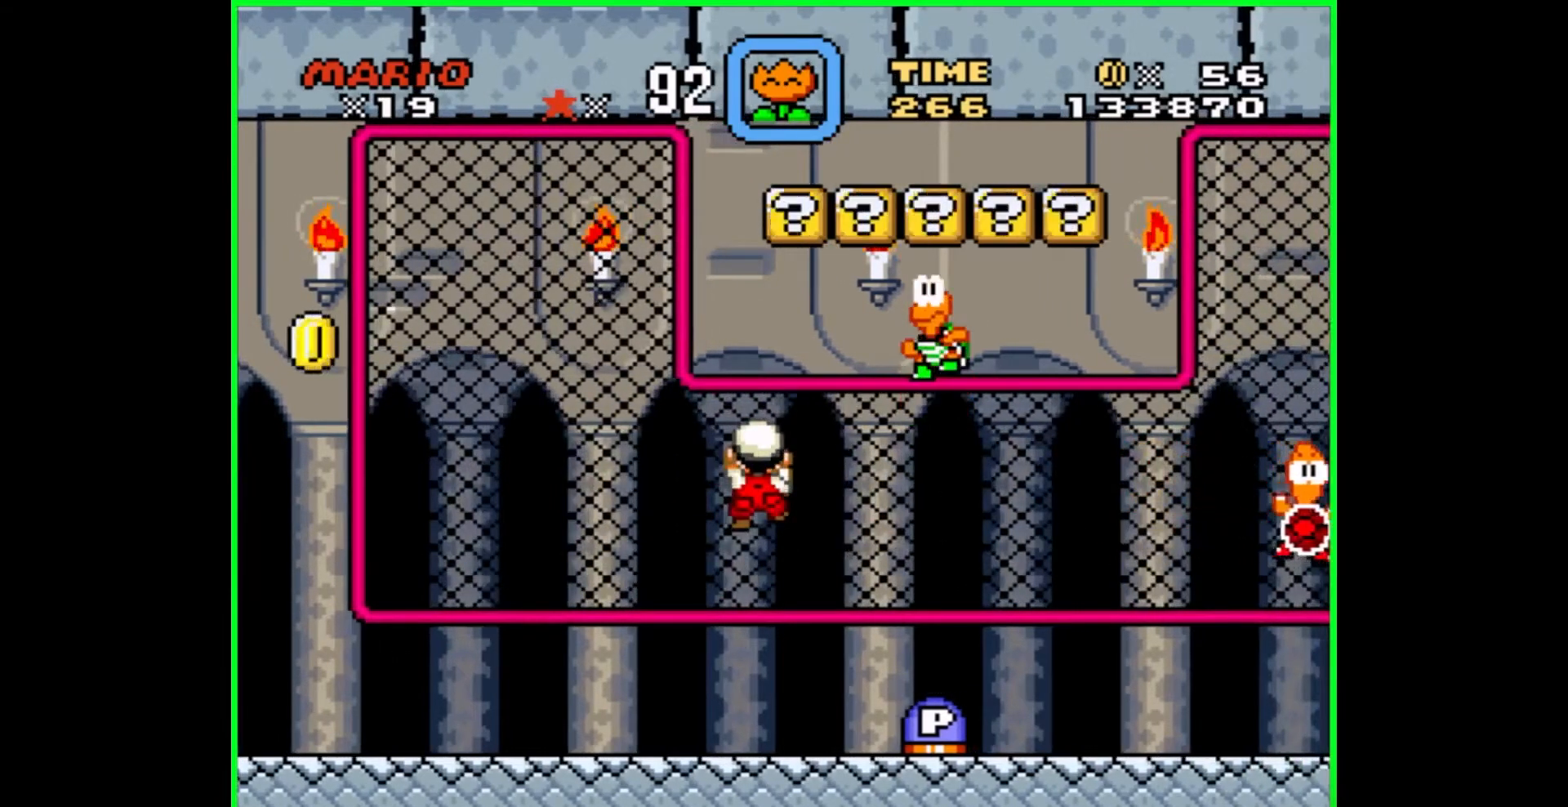
{"buttons": ["DPAD_RIGHT"], "events": [[317, "DPAD_RIGHT", "down"]]}
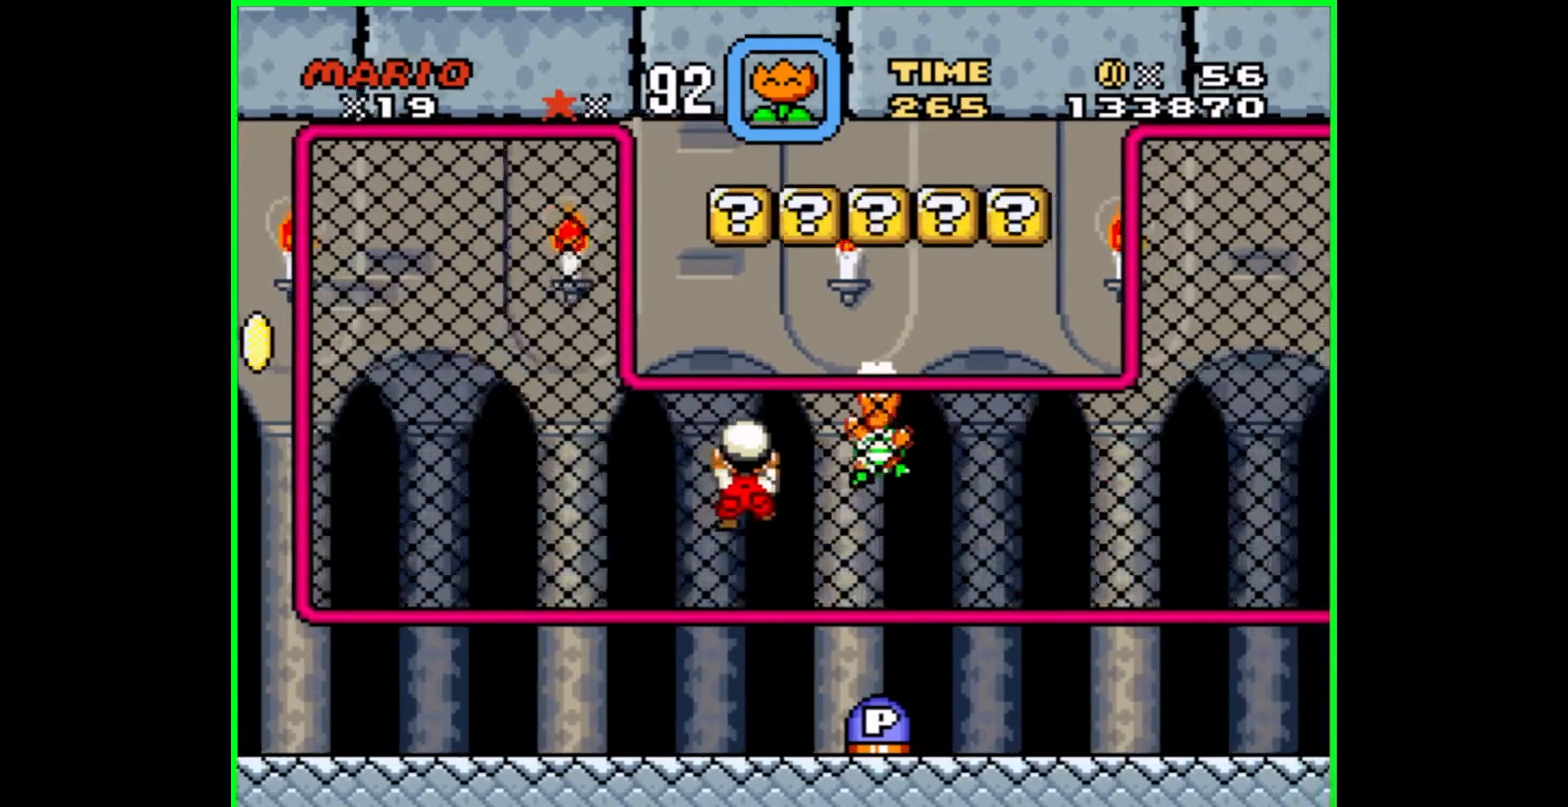
{"buttons": [], "events": [[267, "Y", "down"], [350, "Y", "up"], [367, "DPAD_RIGHT", "up"], [417, "Y", "down"], [483, "Y", "up"]]}
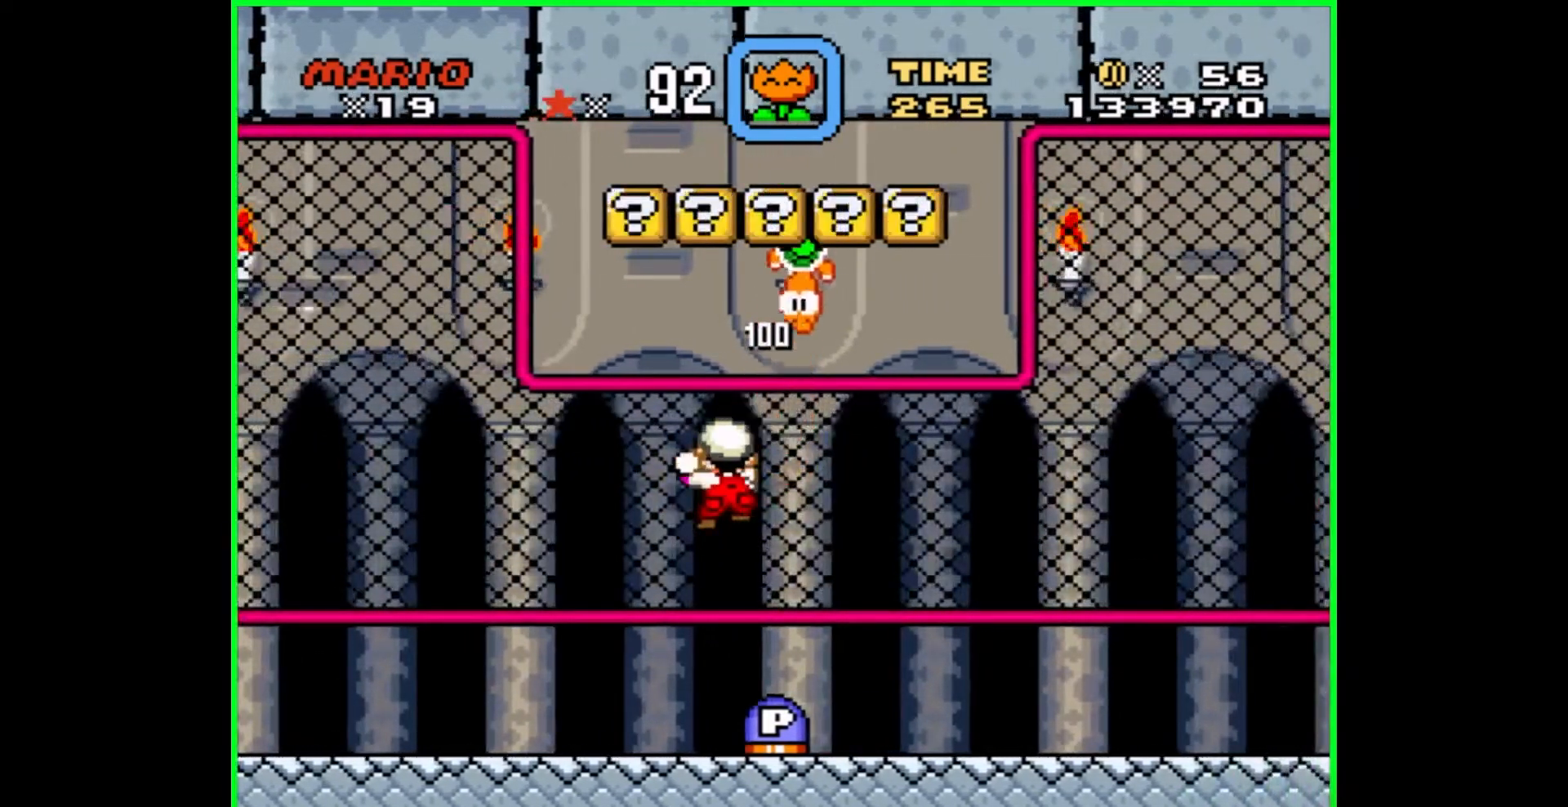
{"buttons": ["DPAD_UP"], "events": [[50, "Y", "down"], [100, "Y", "up"], [133, "DPAD_UP", "down"]]}
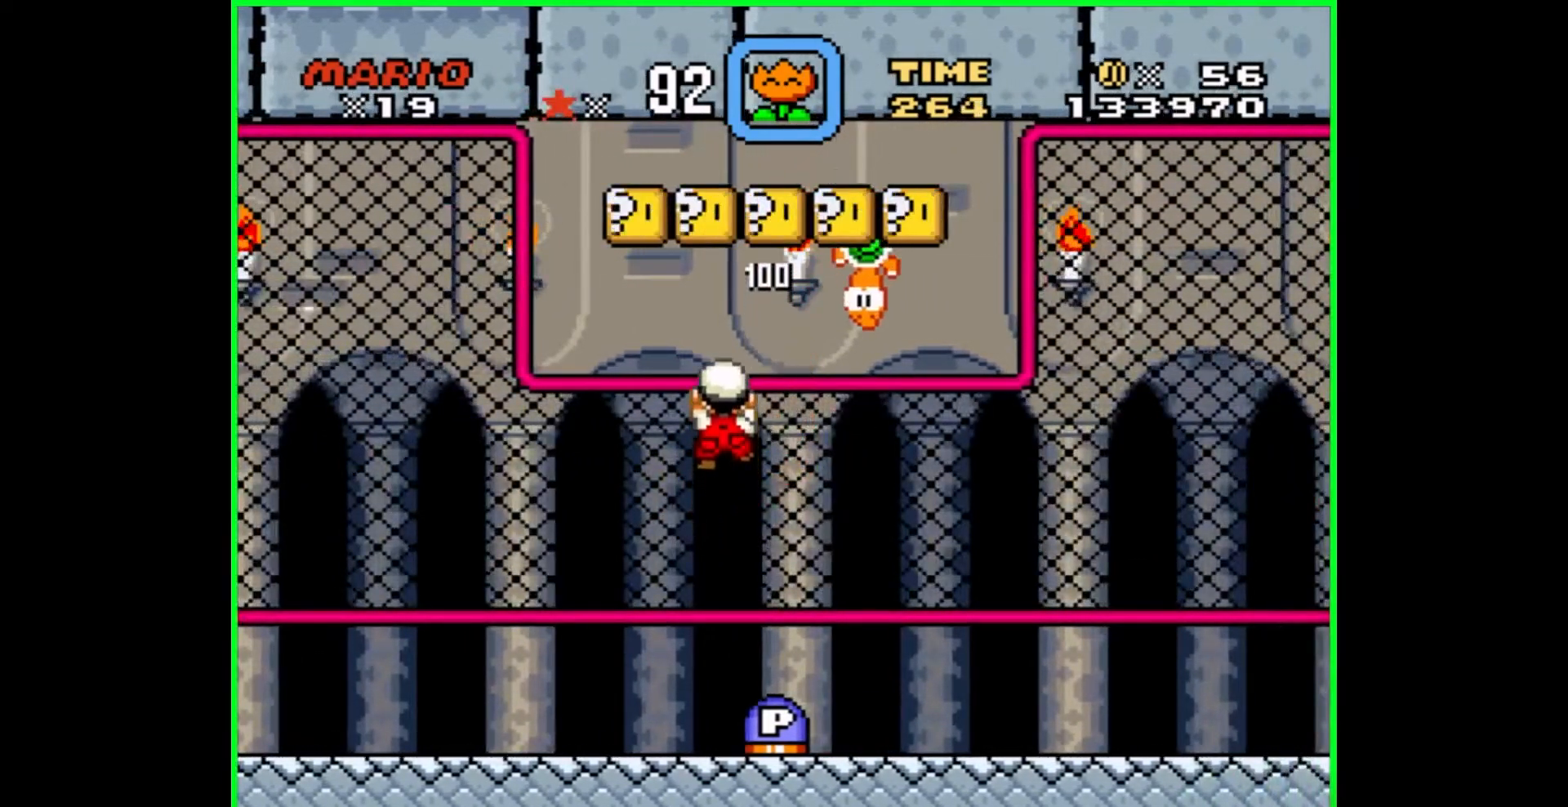
{"buttons": ["DPAD_UP"], "events": [[83, "B", "down"], [233, "B", "up"], [267, "DPAD_RIGHT", "down"], [417, "DPAD_RIGHT", "up"]]}
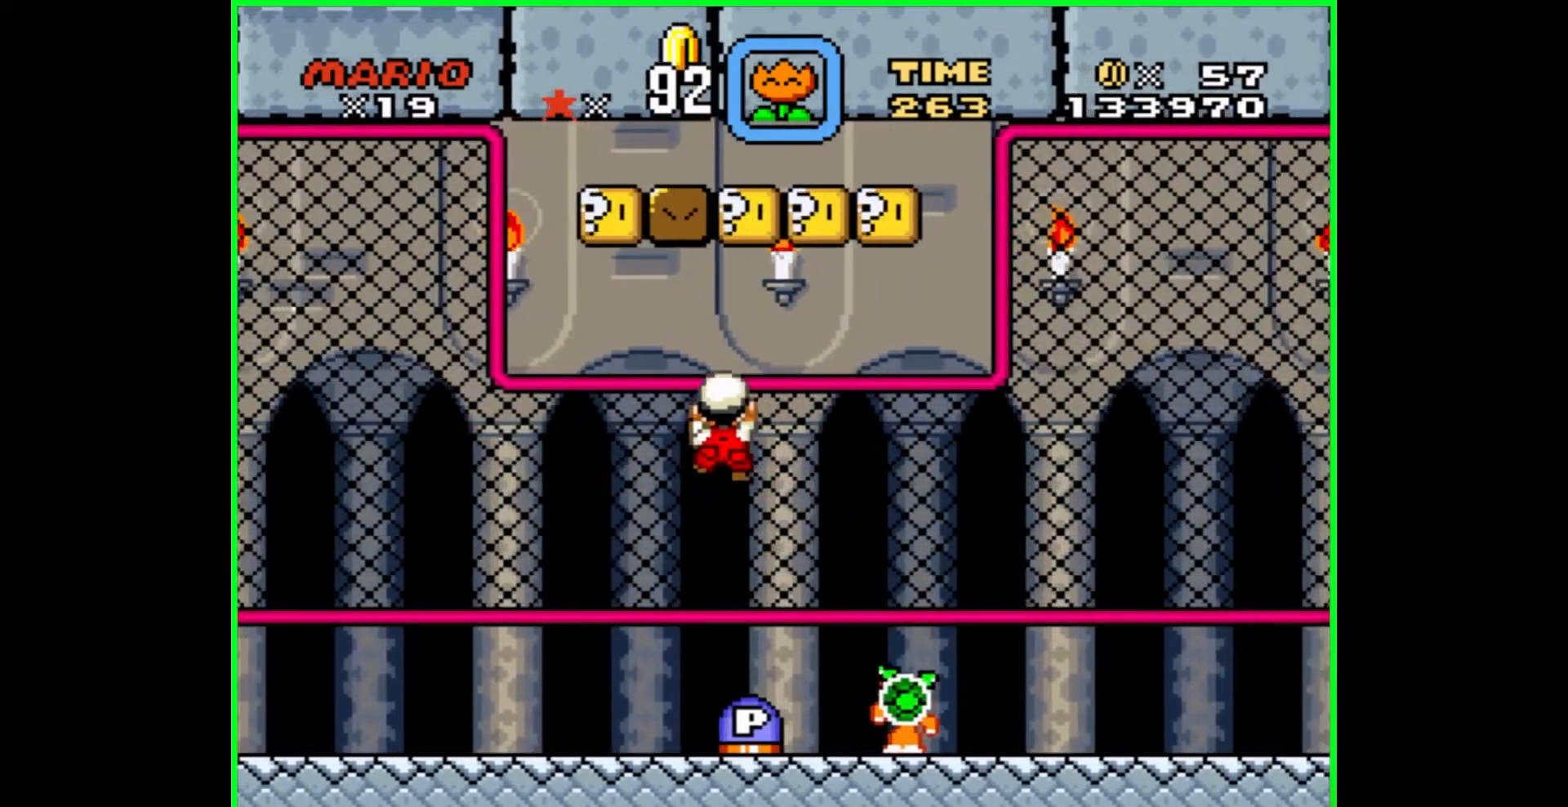
{"buttons": ["DPAD_UP"], "events": [[83, "DPAD_RIGHT", "down"], [133, "B", "down"], [150, "DPAD_RIGHT", "up"], [283, "DPAD_RIGHT", "down"], [383, "B", "up"], [450, "DPAD_RIGHT", "up"]]}
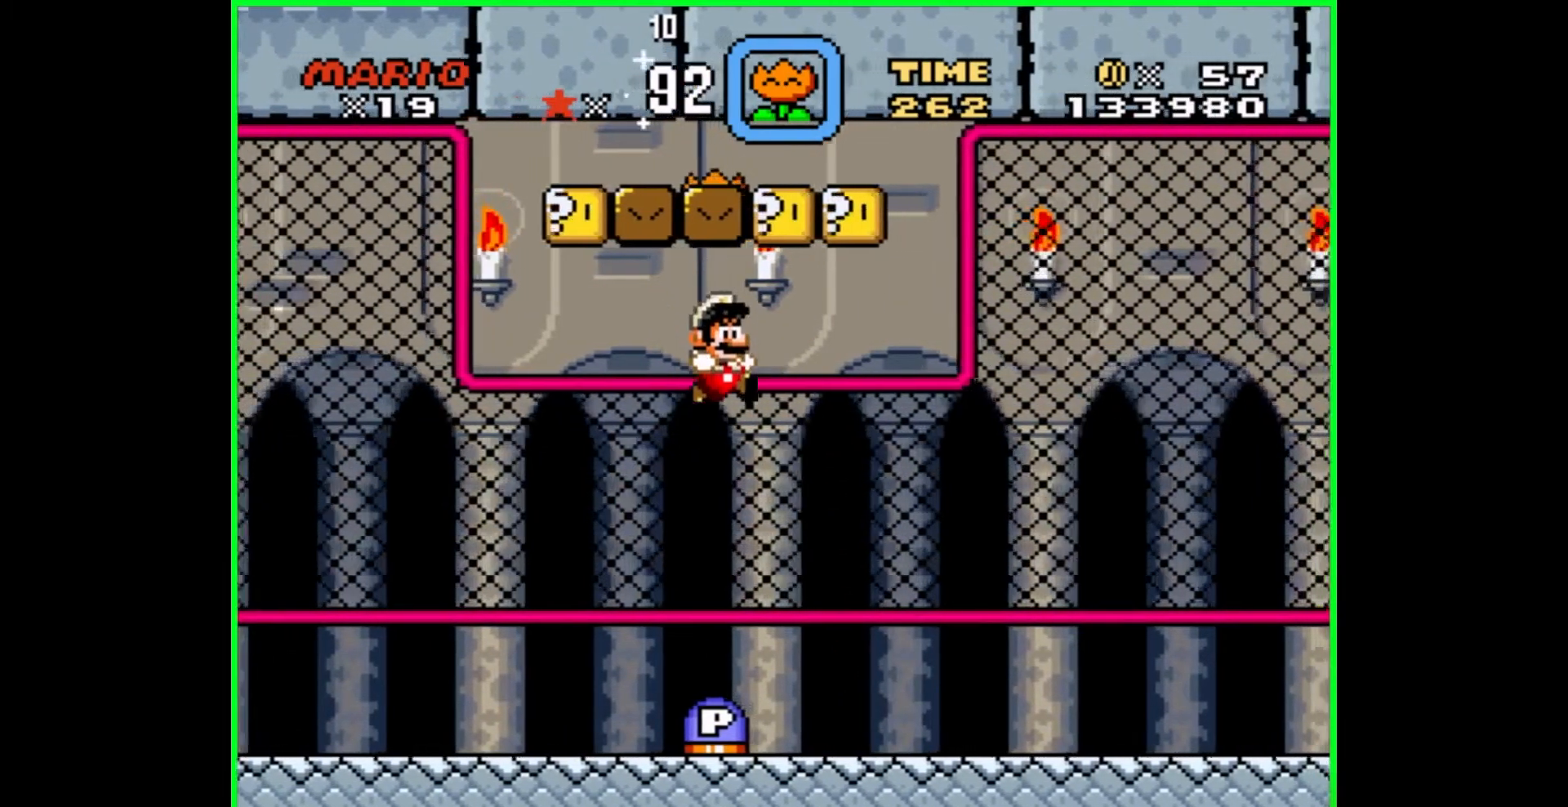
{"buttons": ["DPAD_UP"], "events": [[67, "DPAD_RIGHT", "down"], [200, "B", "down"], [233, "DPAD_RIGHT", "up"], [367, "DPAD_RIGHT", "down"], [467, "B", "up"], [483, "DPAD_RIGHT", "up"]]}
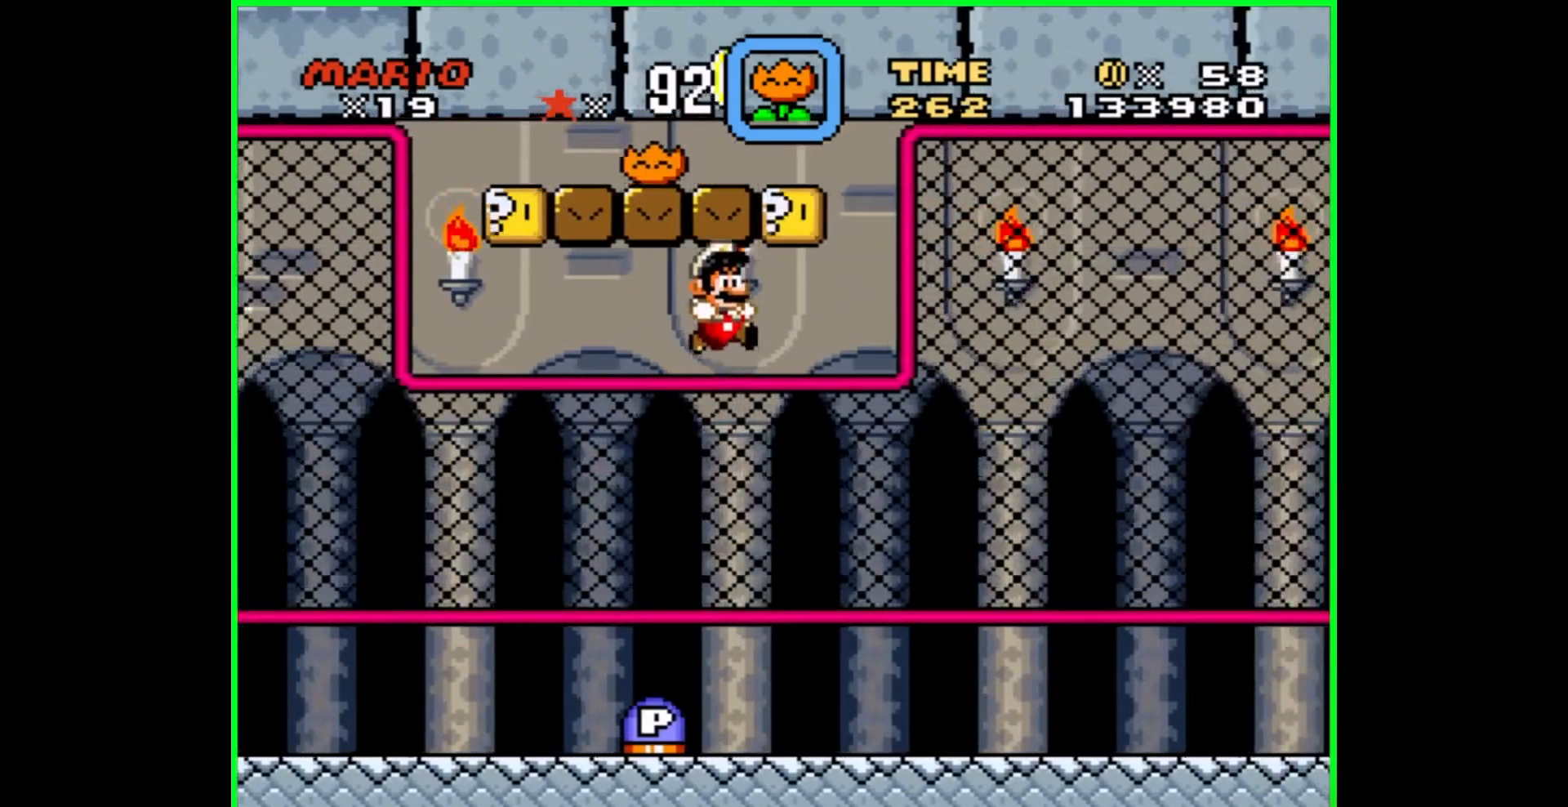
{"buttons": ["DPAD_UP"], "events": [[133, "DPAD_RIGHT", "down"], [250, "B", "down"], [267, "DPAD_RIGHT", "up"], [467, "B", "up"], [467, "DPAD_RIGHT", "down"], [483, "DPAD_RIGHT", "up"]]}
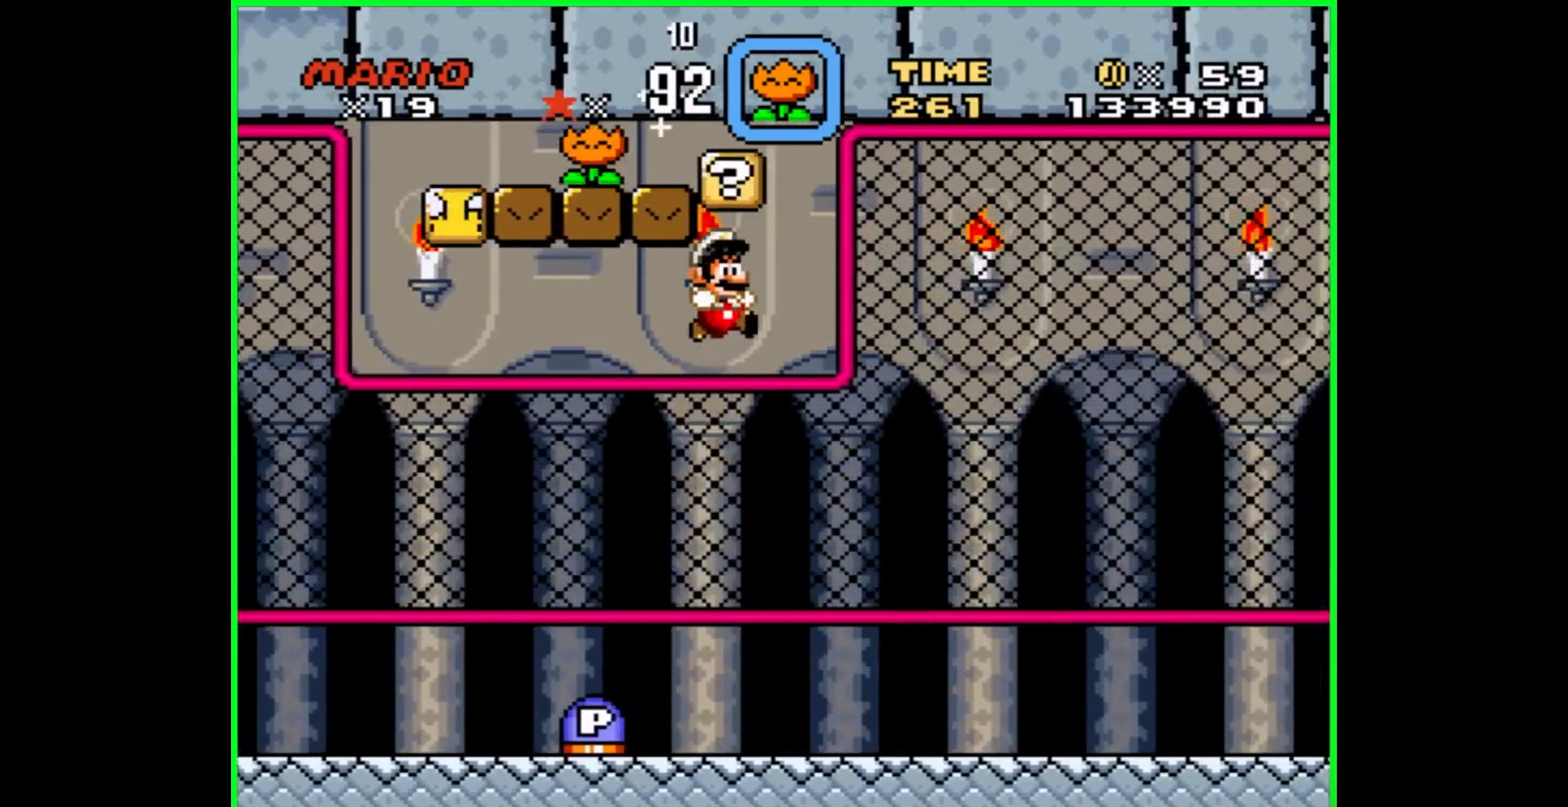
{"buttons": ["DPAD_LEFT"], "events": [[117, "DPAD_LEFT", "down"], [267, "DPAD_UP", "up"]]}
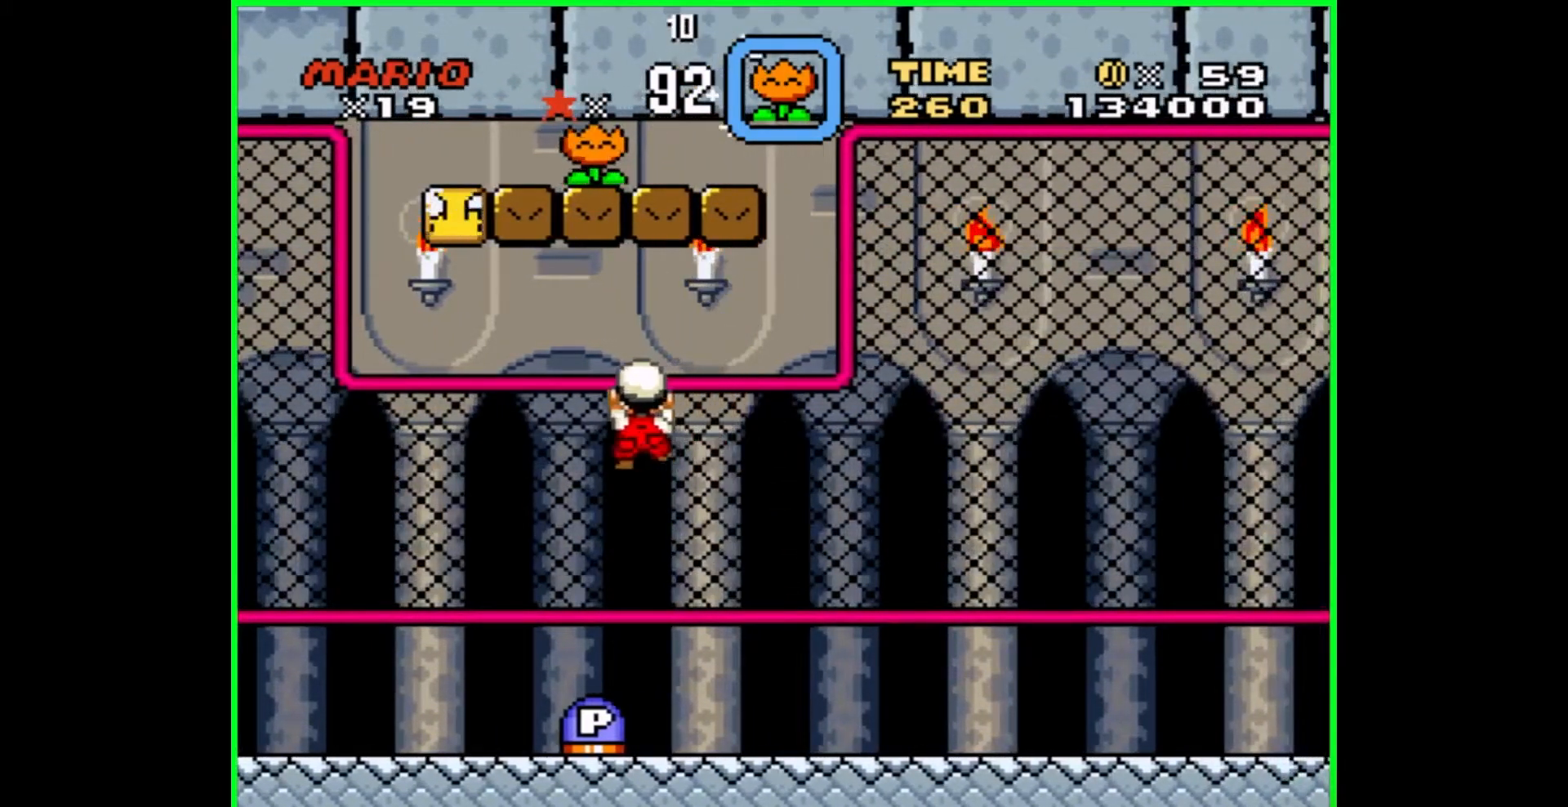
{"buttons": ["B", "DPAD_UP"], "events": [[233, "DPAD_UP", "down"], [400, "B", "down"], [450, "DPAD_LEFT", "up"]]}
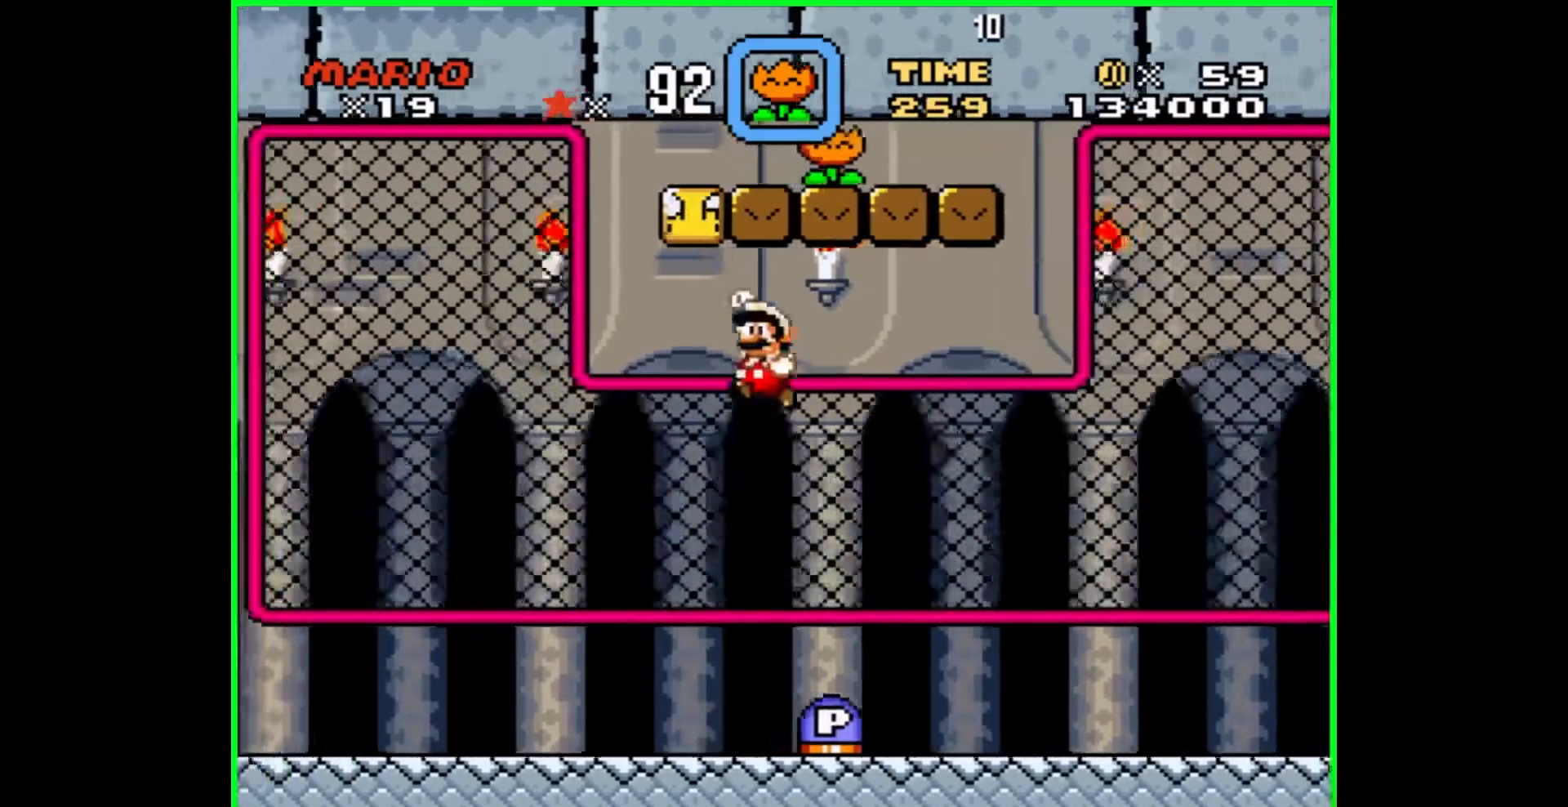
{"buttons": ["B", "DPAD_UP", "DPAD_LEFT"], "events": [[33, "DPAD_LEFT", "down"], [167, "B", "up"], [167, "DPAD_LEFT", "up"], [333, "DPAD_RIGHT", "down"], [417, "B", "down"], [433, "DPAD_RIGHT", "up"], [483, "DPAD_LEFT", "down"]]}
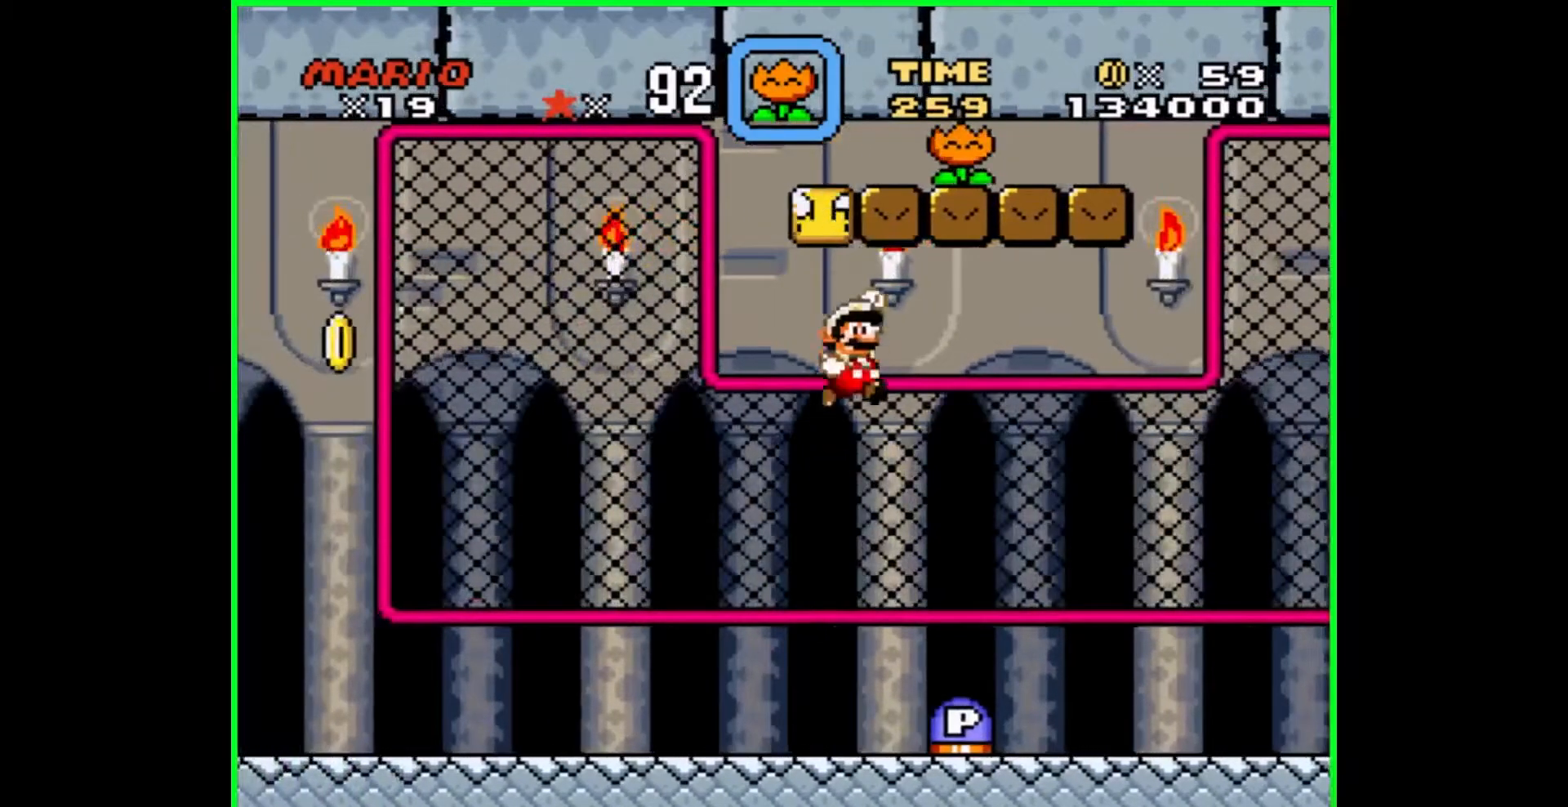
{"buttons": ["DPAD_DOWN", "DPAD_RIGHT"], "events": [[183, "B", "up"], [233, "DPAD_UP", "up"], [267, "DPAD_LEFT", "up"], [333, "DPAD_DOWN", "down"], [350, "DPAD_RIGHT", "down"], [367, "DPAD_RIGHT", "up"], [383, "DPAD_RIGHT", "down"]]}
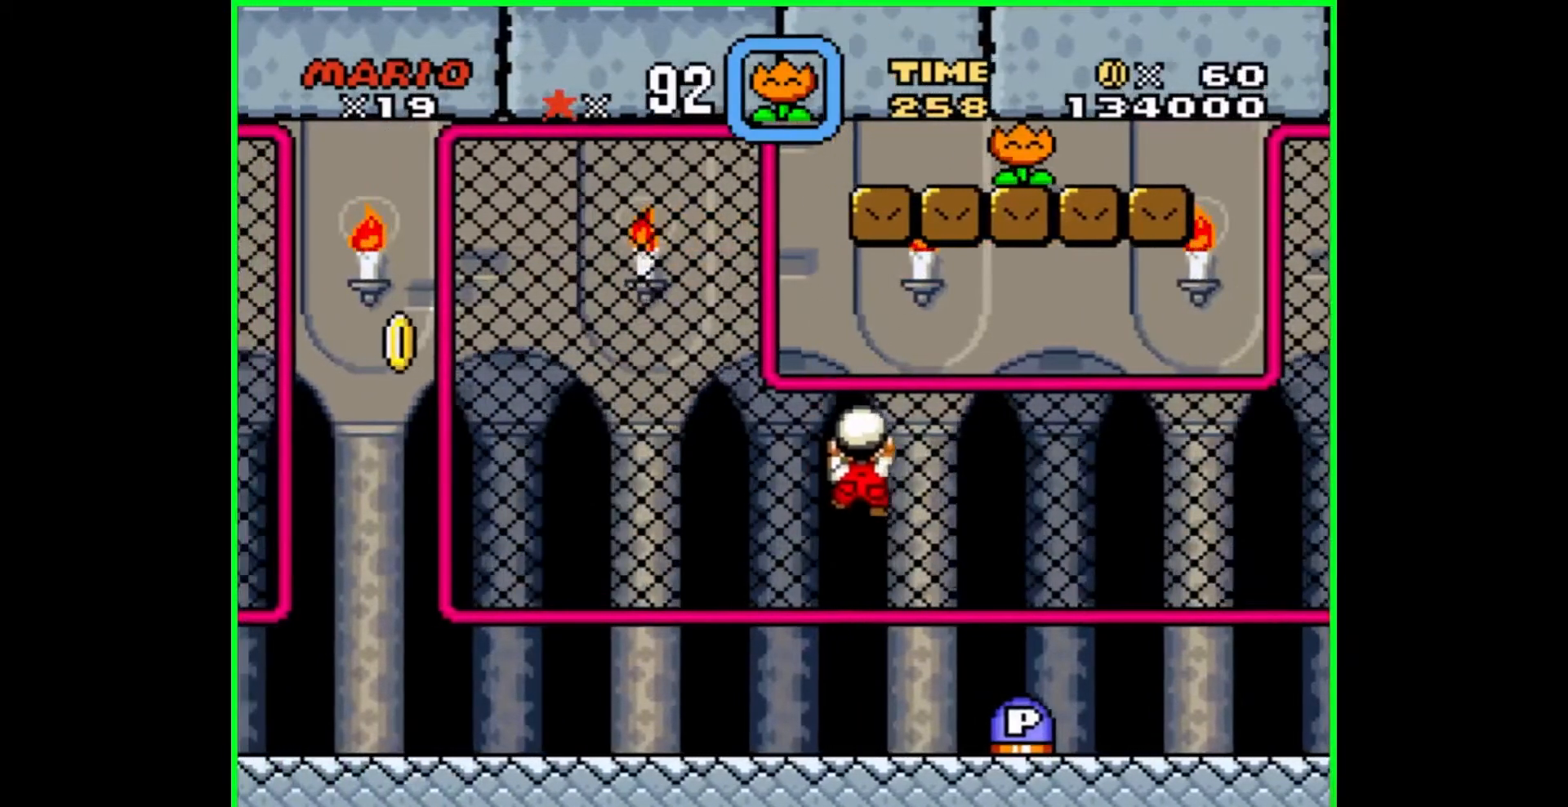
{"buttons": ["DPAD_DOWN"], "events": [[450, "DPAD_RIGHT", "up"]]}
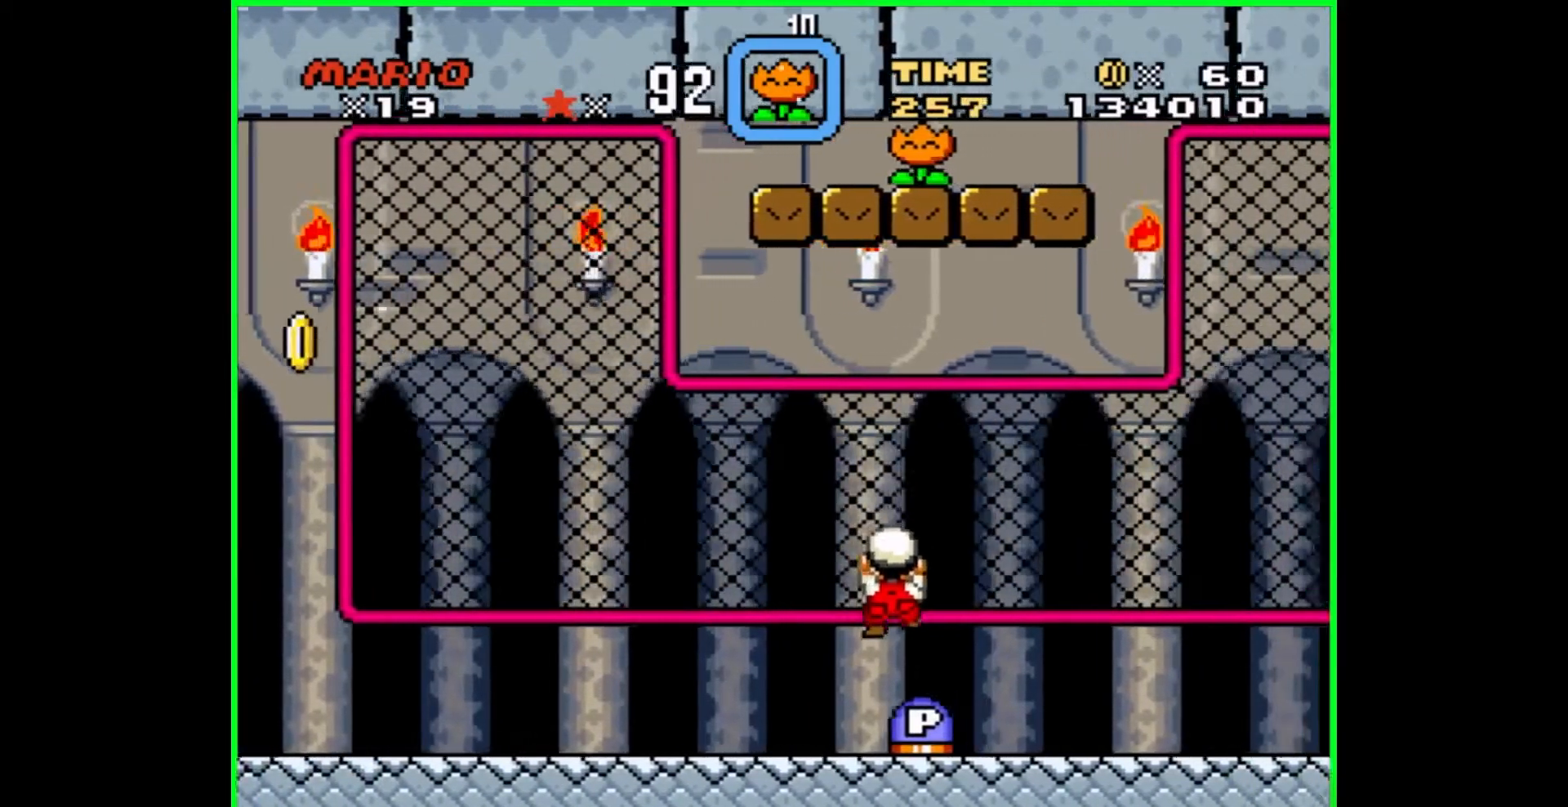
{"buttons": [], "events": [[117, "DPAD_DOWN", "up"], [150, "DPAD_DOWN", "down"], [167, "DPAD_DOWN", "up"]]}
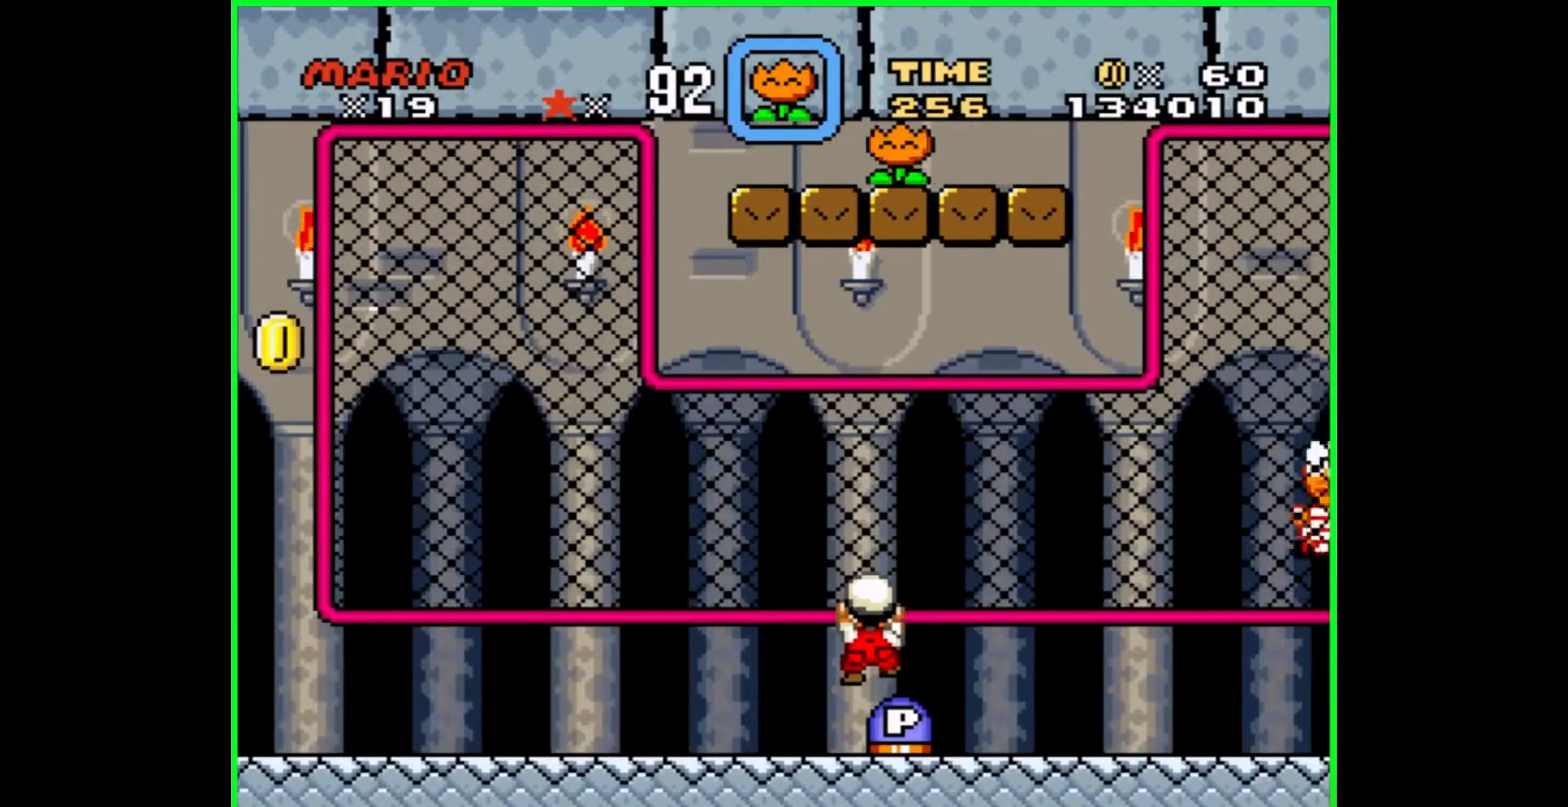
{"buttons": [], "events": [[33, "DPAD_DOWN", "down"], [250, "DPAD_DOWN", "up"]]}
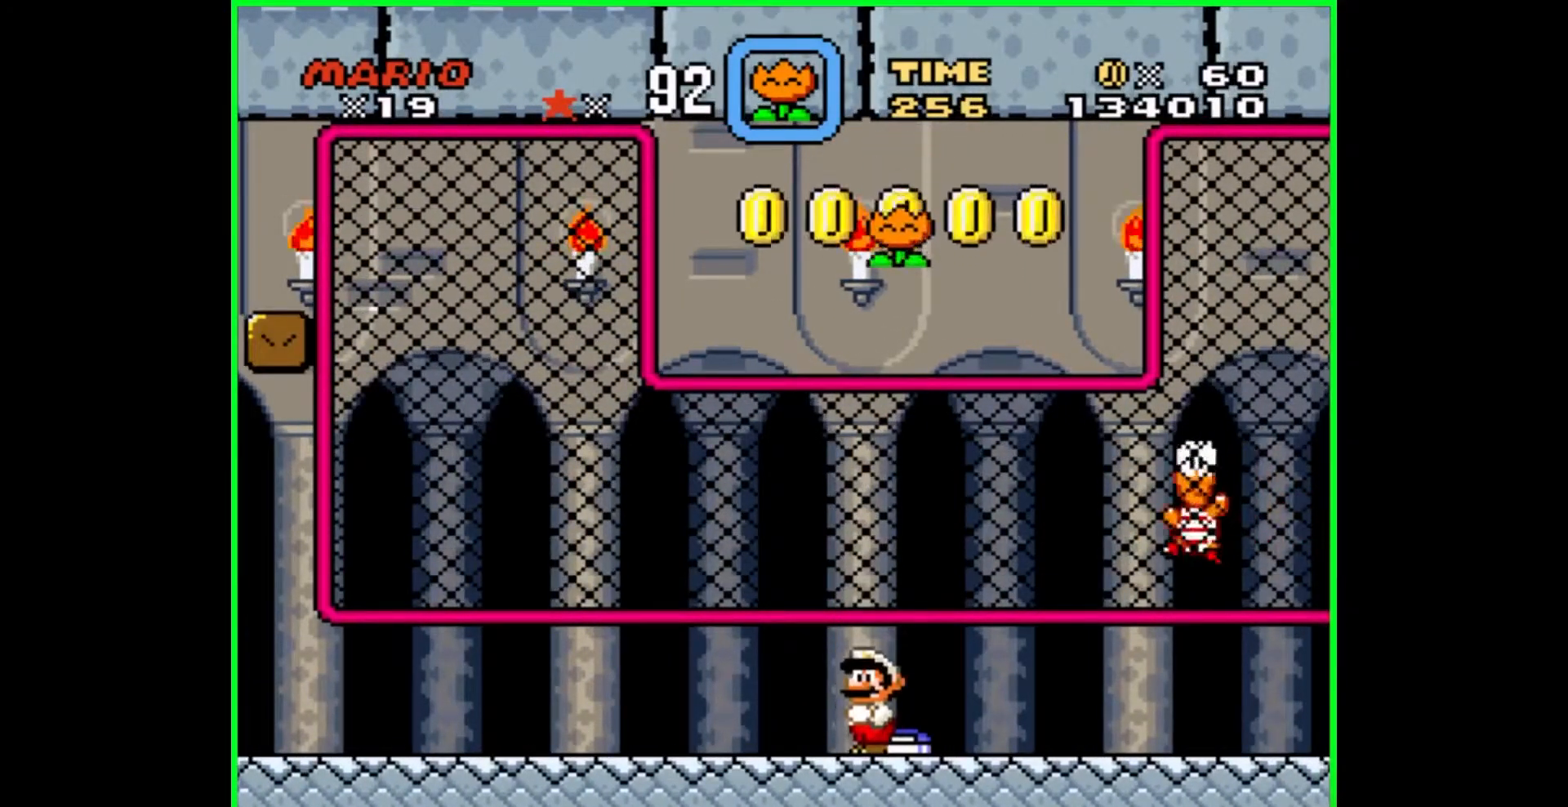
{"buttons": ["DPAD_UP"], "events": [[117, "B", "down"], [183, "DPAD_UP", "down"], [383, "B", "up"]]}
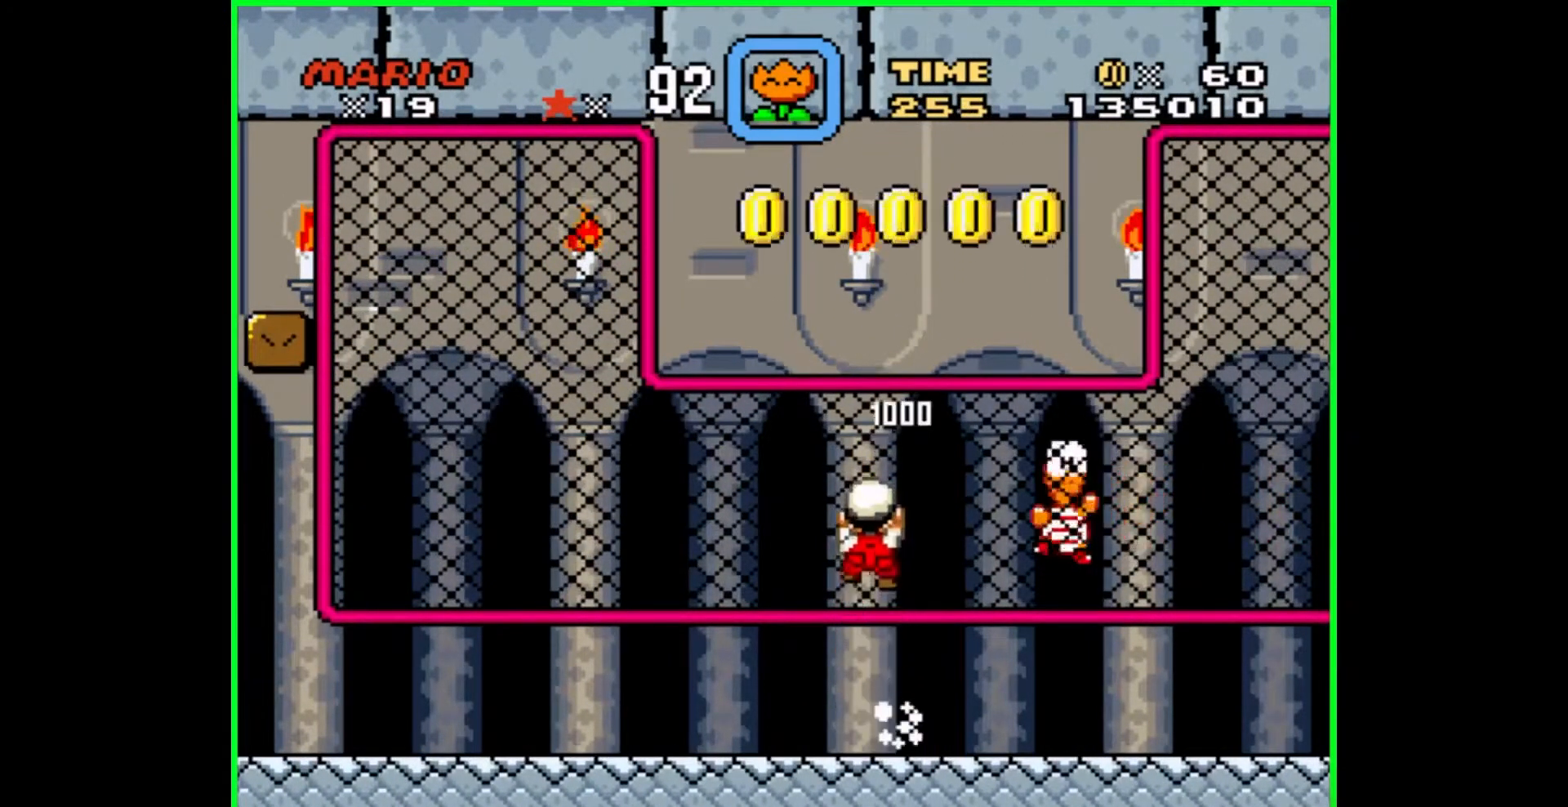
{"buttons": [], "events": [[83, "DPAD_RIGHT", "down"], [183, "DPAD_RIGHT", "up"], [233, "DPAD_UP", "up"], [383, "Y", "down"], [483, "Y", "up"]]}
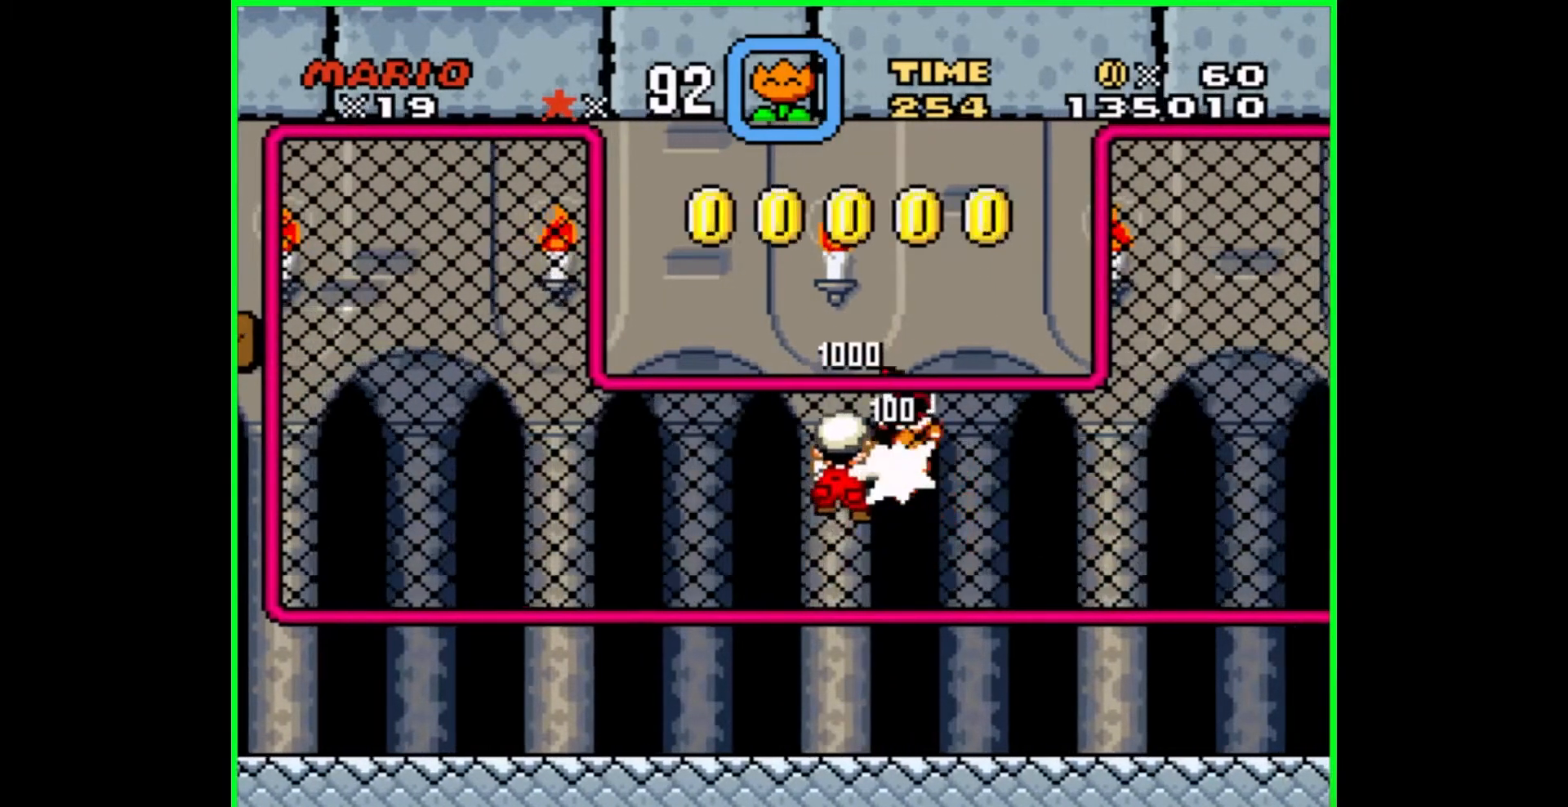
{"buttons": ["DPAD_UP"], "events": [[100, "Y", "down"], [167, "DPAD_DOWN", "down"], [217, "Y", "up"], [267, "DPAD_DOWN", "up"], [483, "DPAD_UP", "down"]]}
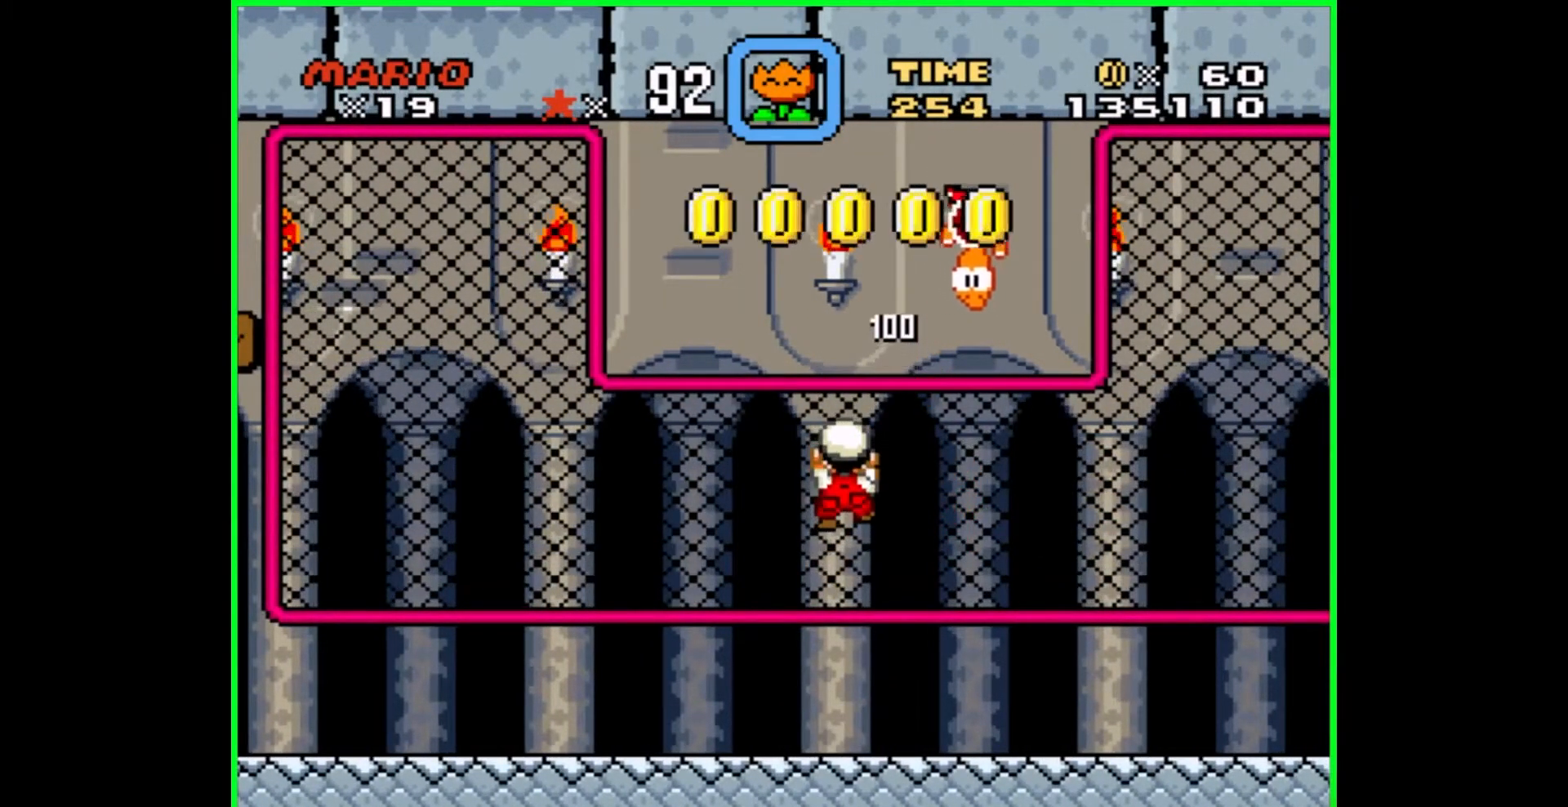
{"buttons": ["B", "DPAD_UP", "DPAD_LEFT"], "events": [[367, "B", "down"], [433, "DPAD_LEFT", "down"]]}
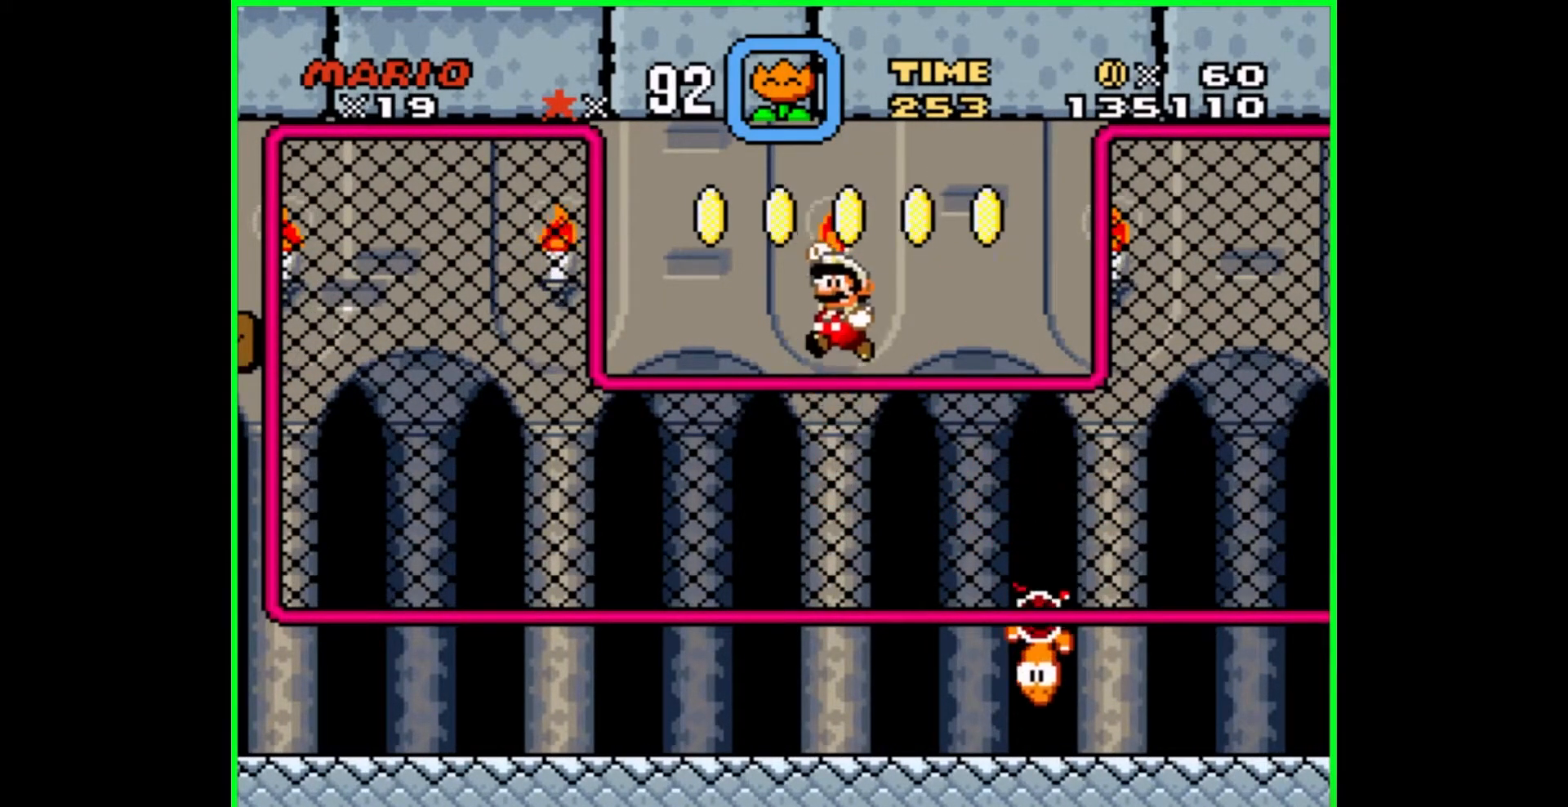
{"buttons": ["DPAD_RIGHT"], "events": [[150, "B", "up"], [350, "DPAD_LEFT", "up"], [350, "DPAD_UP", "up"], [483, "DPAD_RIGHT", "down"]]}
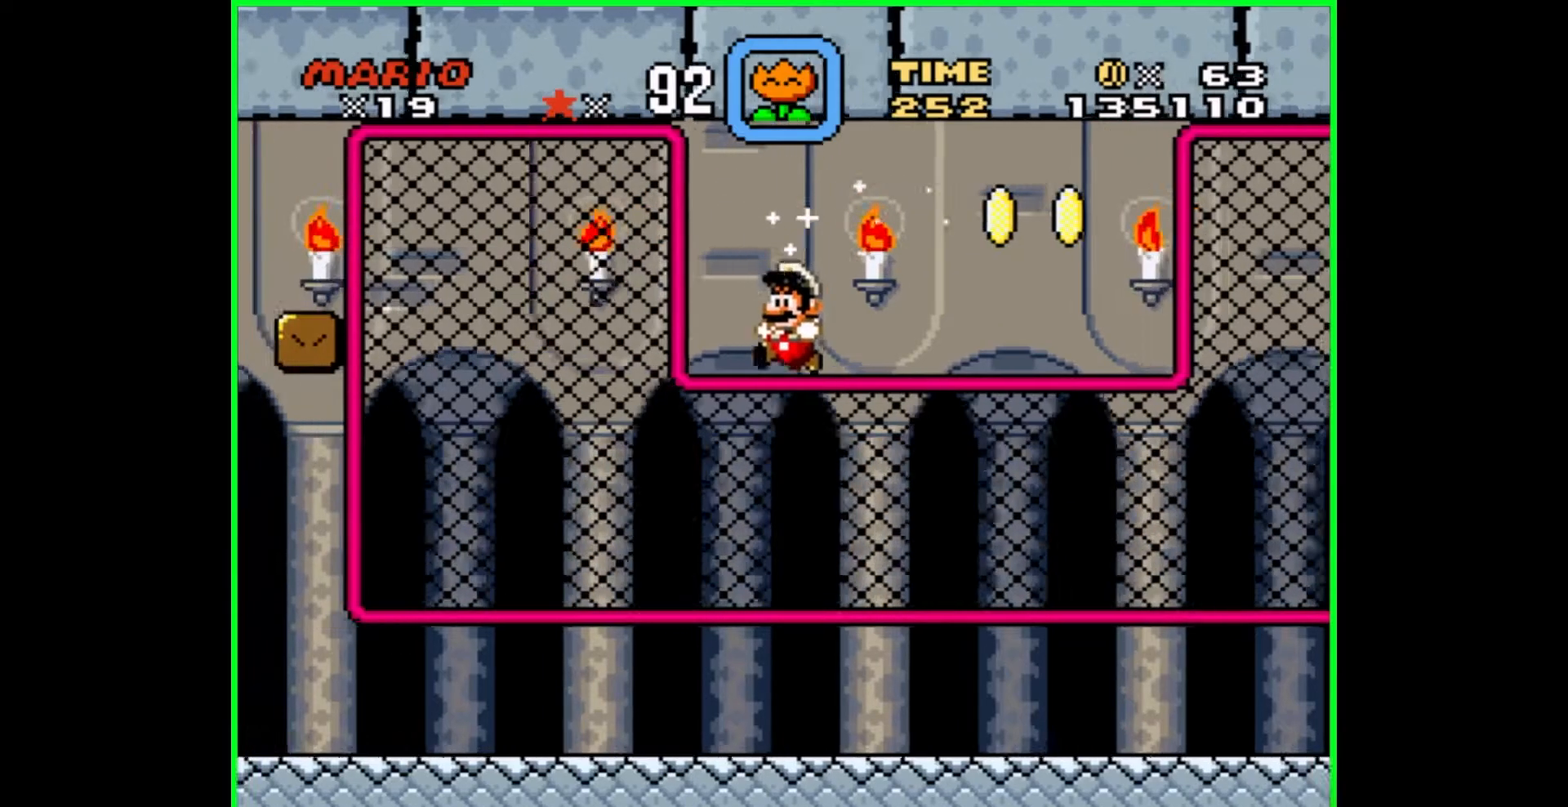
{"buttons": ["DPAD_UP", "DPAD_RIGHT"], "events": [[333, "DPAD_UP", "down"]]}
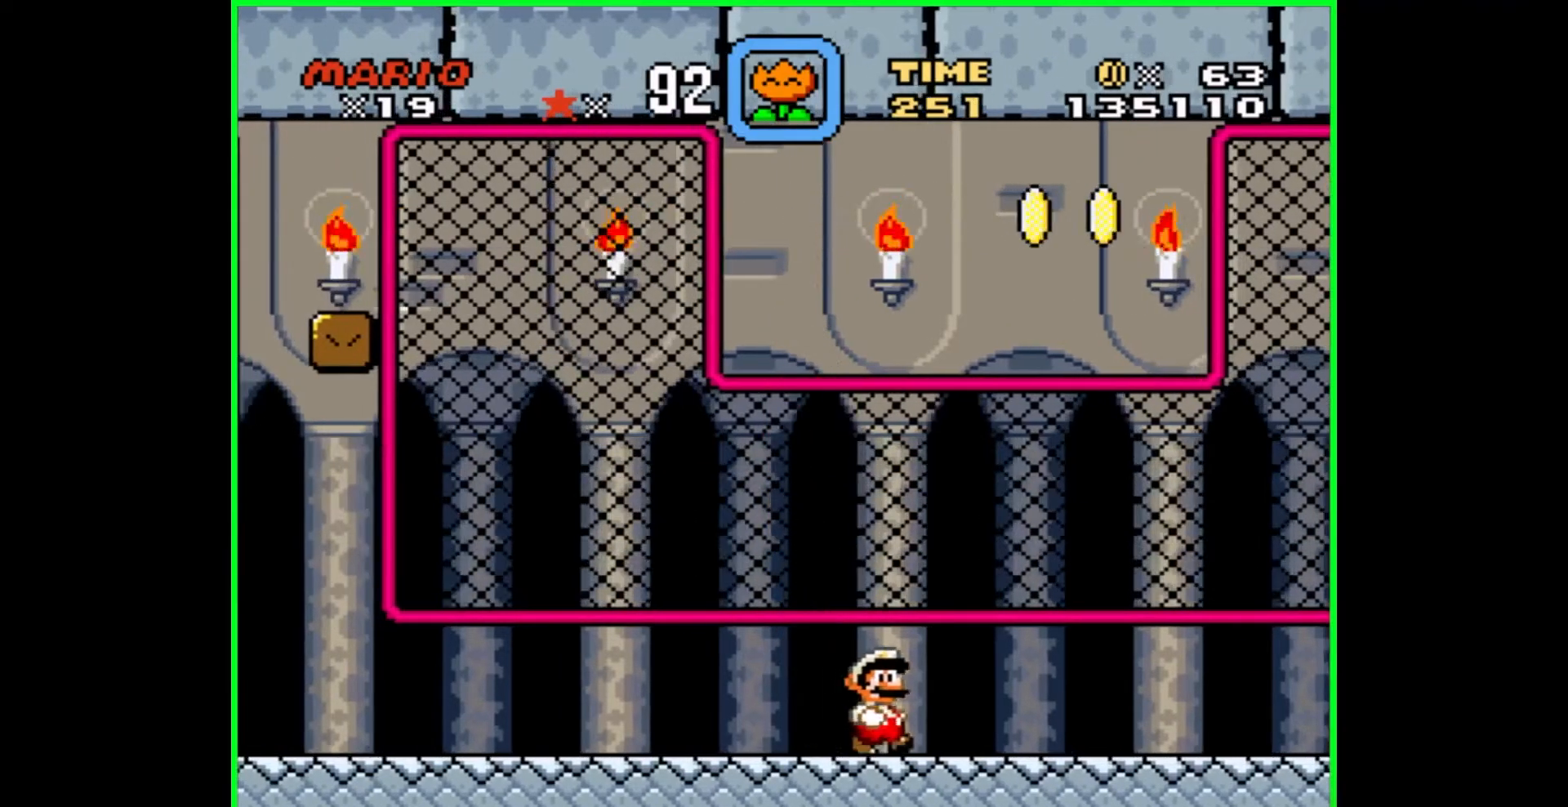
{"buttons": ["DPAD_UP"], "events": [[133, "B", "down"], [183, "DPAD_RIGHT", "up"], [383, "B", "up"]]}
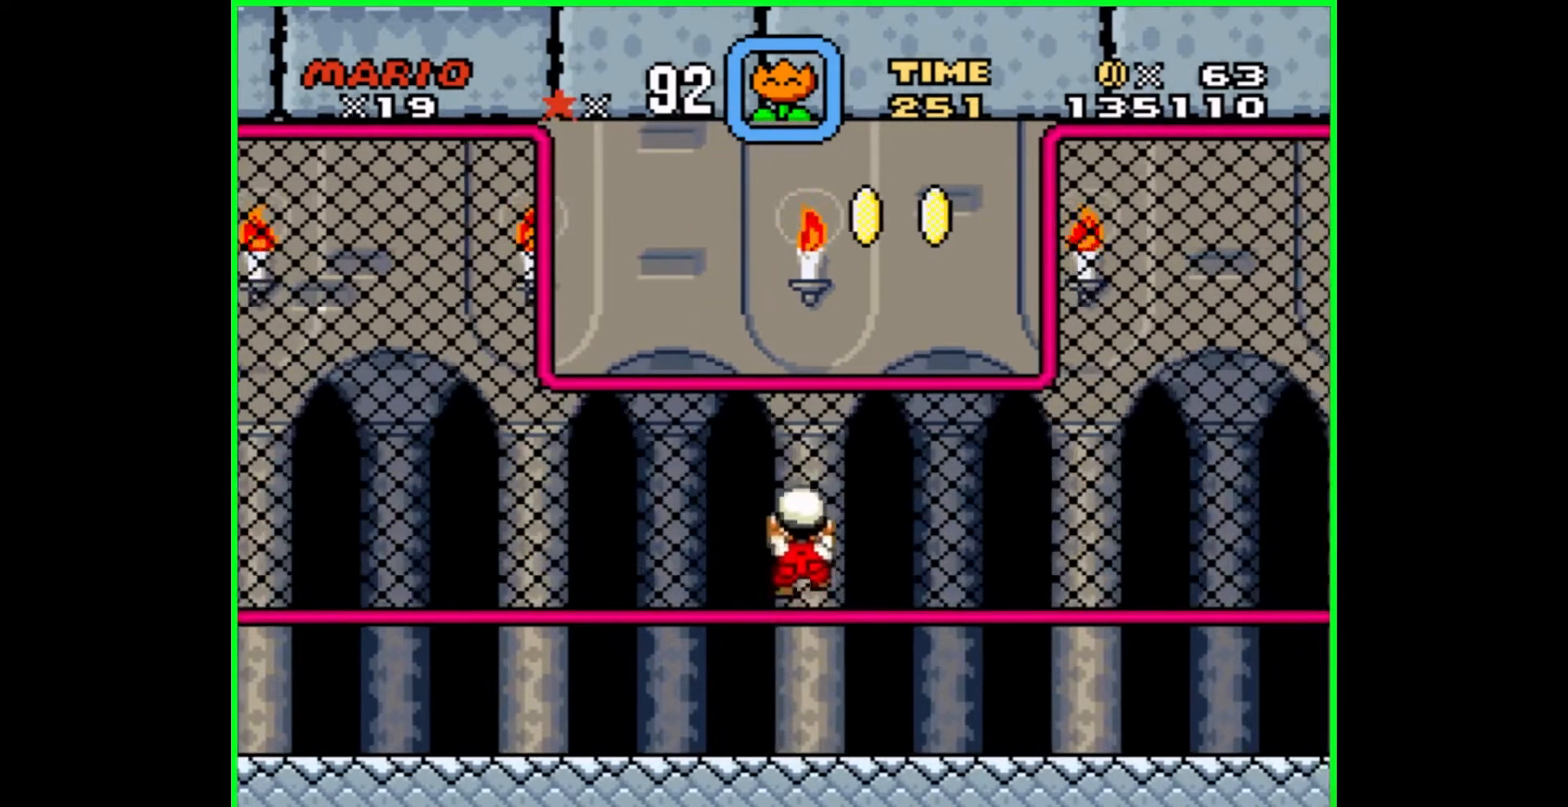
{"buttons": ["DPAD_UP", "DPAD_RIGHT"], "events": [[117, "DPAD_RIGHT", "down"]]}
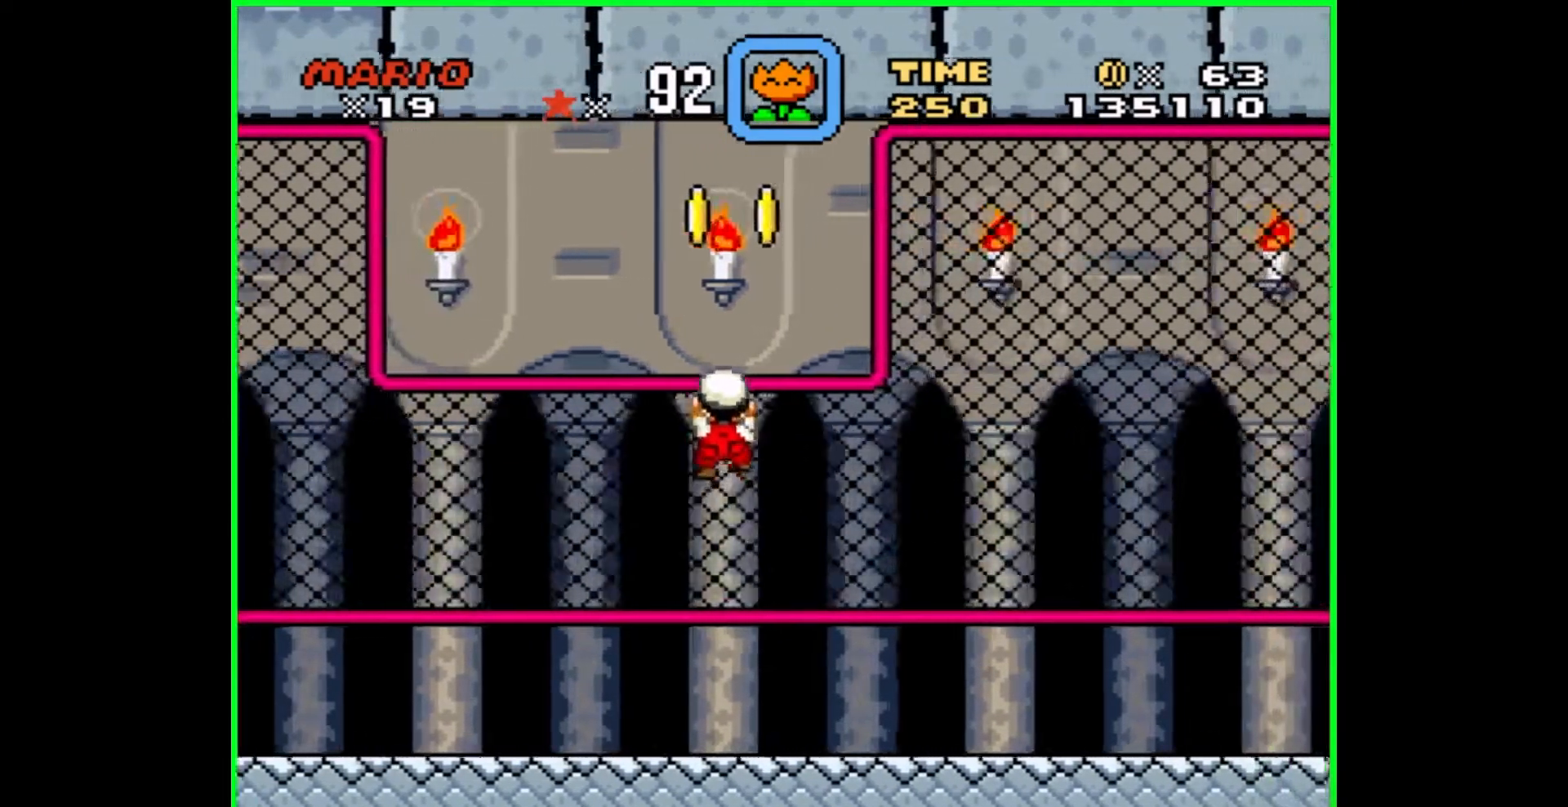
{"buttons": ["DPAD_UP"], "events": [[33, "B", "down"], [33, "DPAD_RIGHT", "up"], [200, "DPAD_LEFT", "down"], [333, "B", "up"], [467, "DPAD_LEFT", "up"]]}
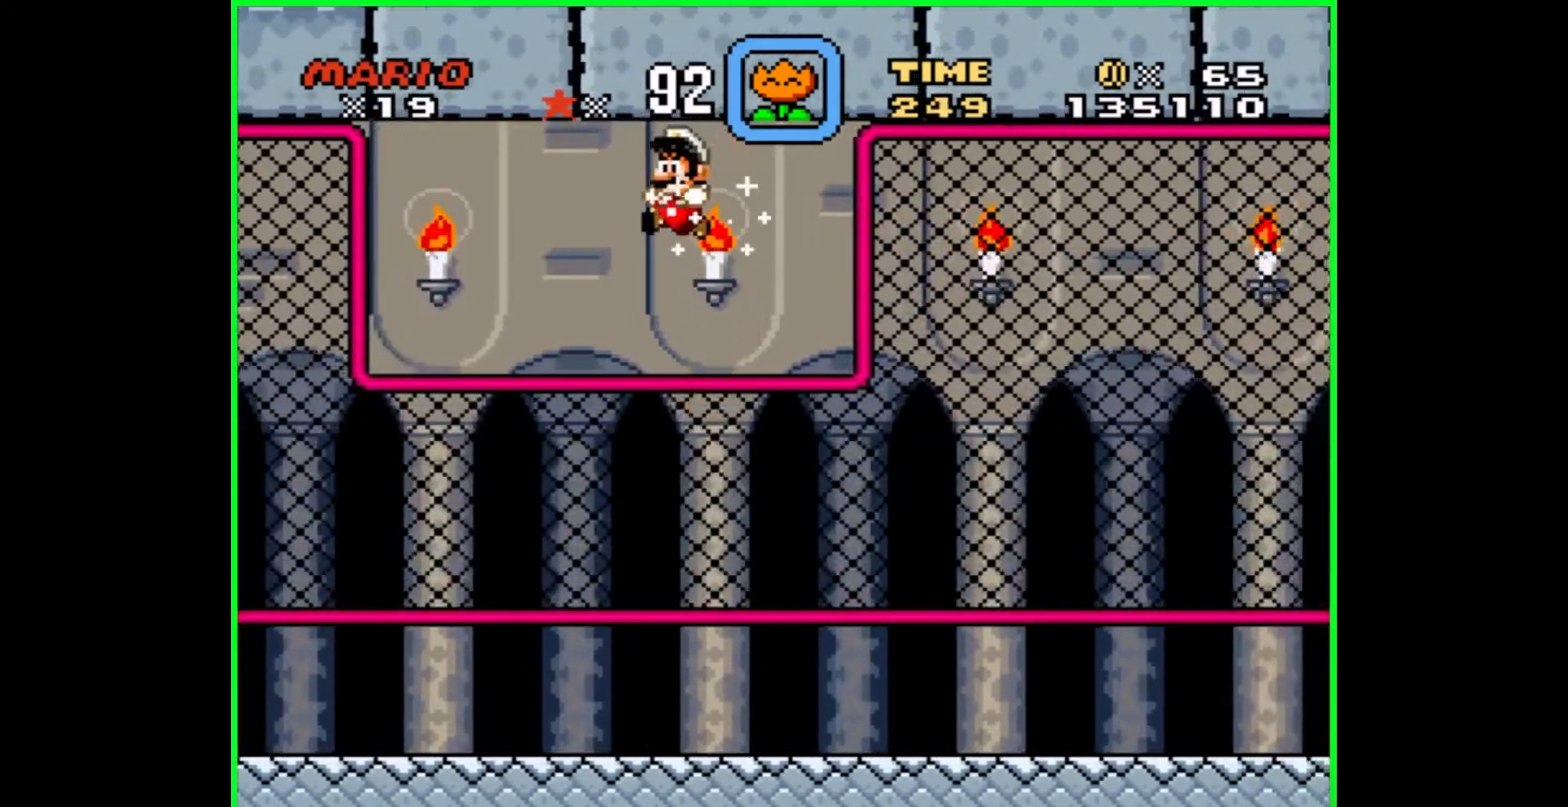
{"buttons": ["DPAD_DOWN", "DPAD_RIGHT"], "events": [[17, "DPAD_RIGHT", "down"], [17, "DPAD_UP", "up"], [400, "DPAD_DOWN", "down"]]}
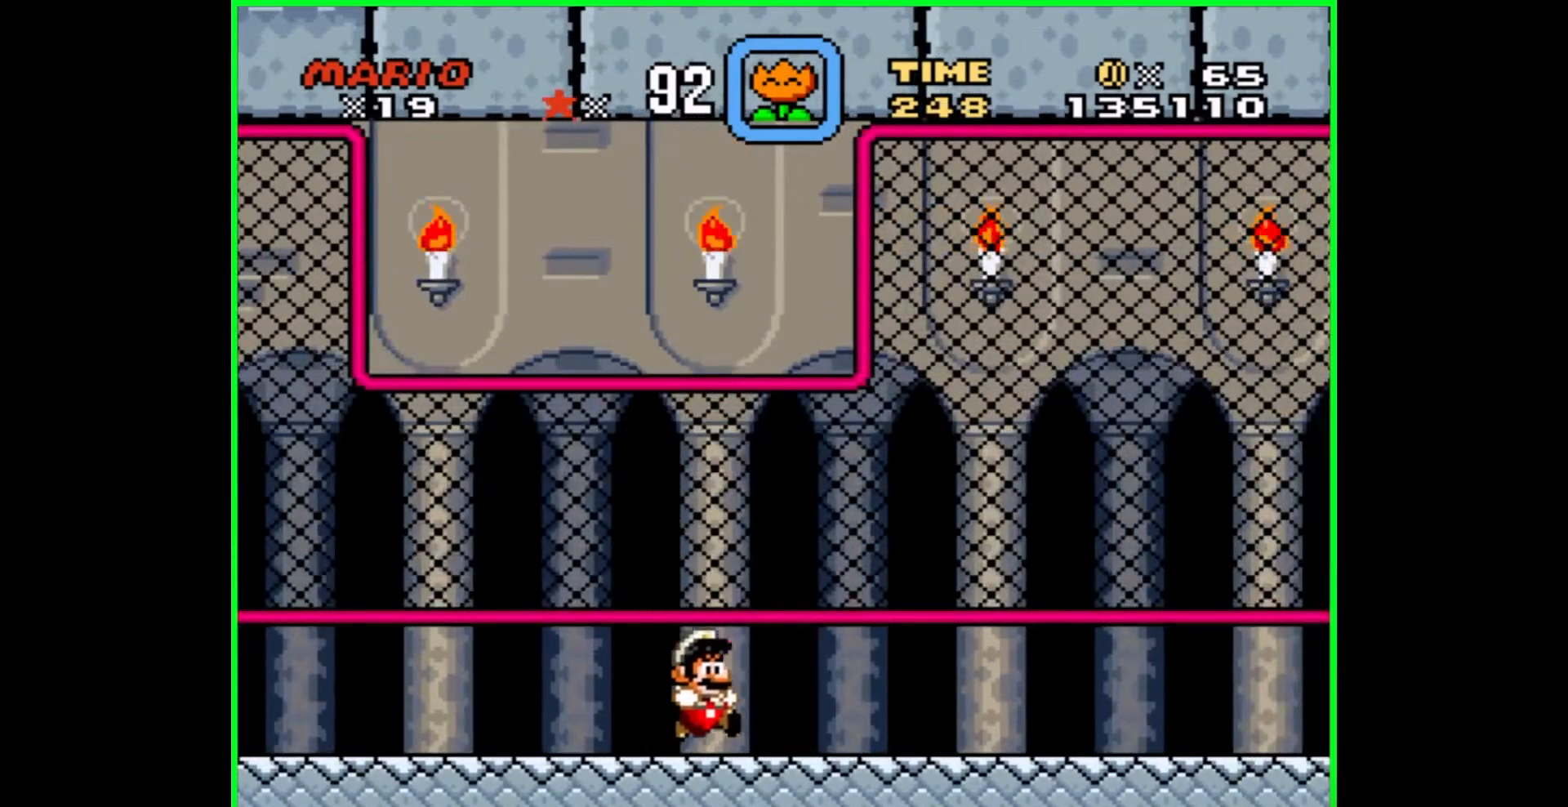
{"buttons": ["B", "DPAD_UP", "DPAD_RIGHT"], "events": [[133, "DPAD_DOWN", "up"], [367, "B", "down"], [400, "DPAD_UP", "down"]]}
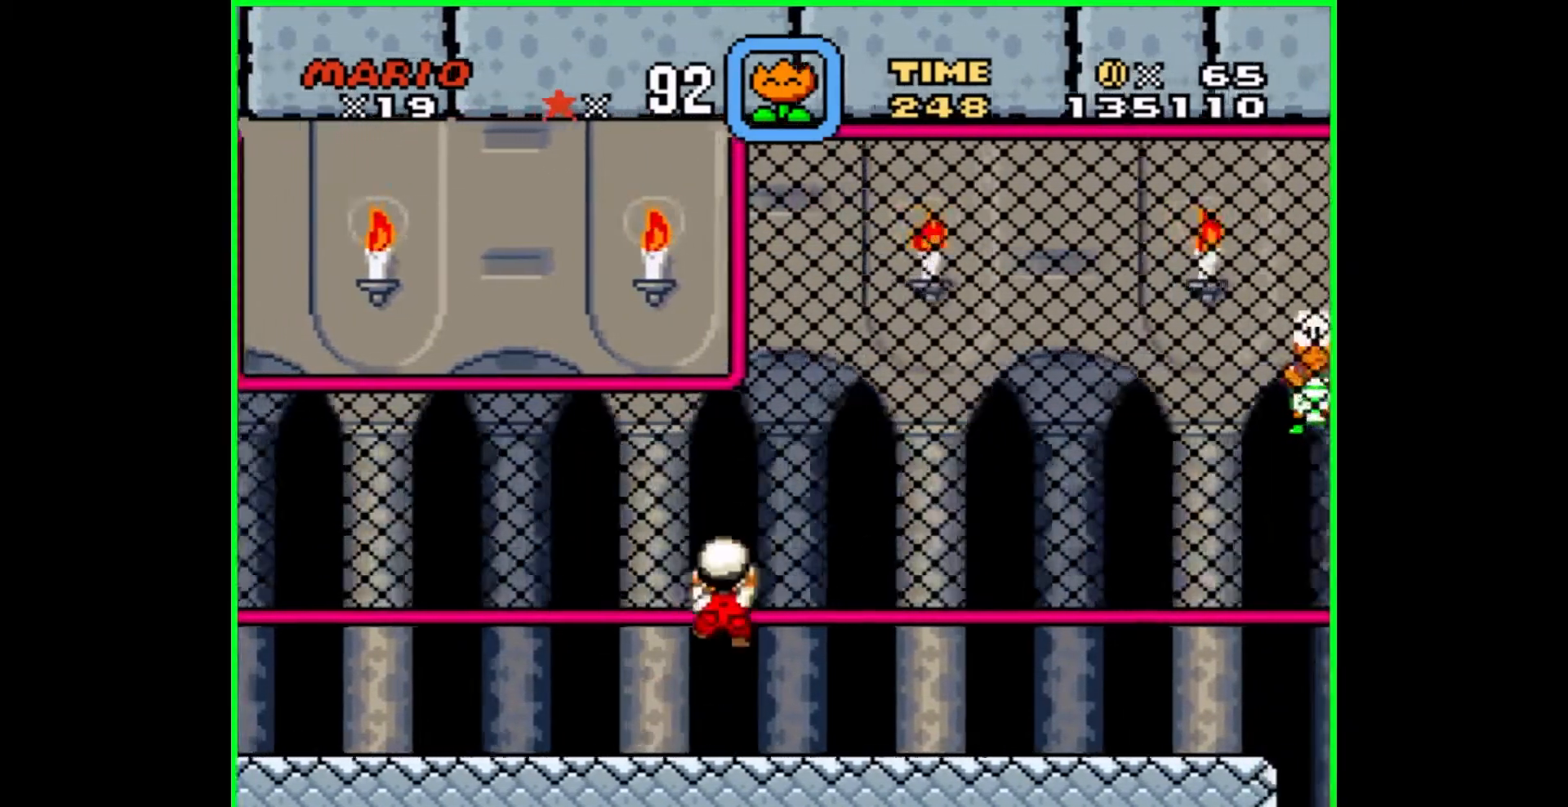
{"buttons": ["DPAD_UP", "DPAD_RIGHT"], "events": [[200, "B", "up"]]}